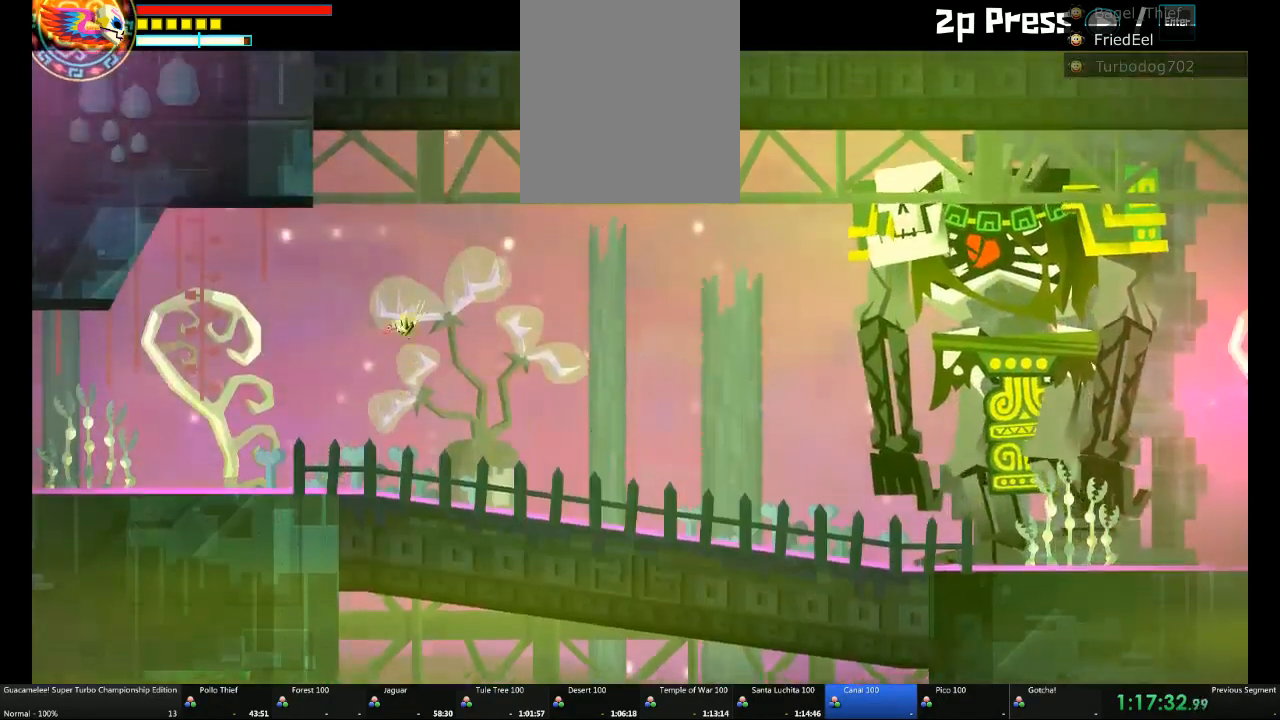
Gameplay with a controller (Xbox layout); each line is a JSON object with the inputs held at the frame after it. "button_events" lists button changes between this image and that frame as [ms after this image, input, new state], when the widget could be followed in between (sticks are given only as held states). Not read: DPAD_DOWN DPAD_LEFT DPAD_RIGHT L2 L3 R1 R2 R3.
{"buttons": [], "left_stick": "right", "right_stick": "center", "button_events": [[50, "L1", "up"]]}
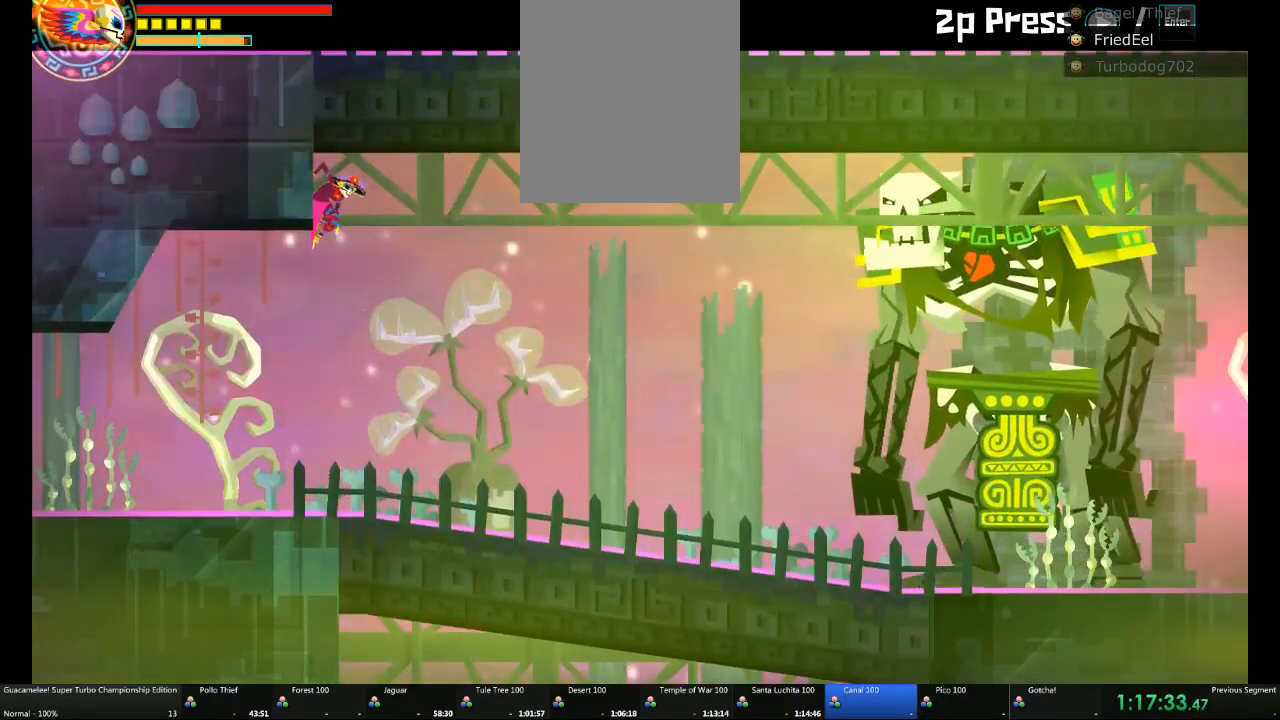
{"buttons": [], "left_stick": "right", "right_stick": "center", "button_events": []}
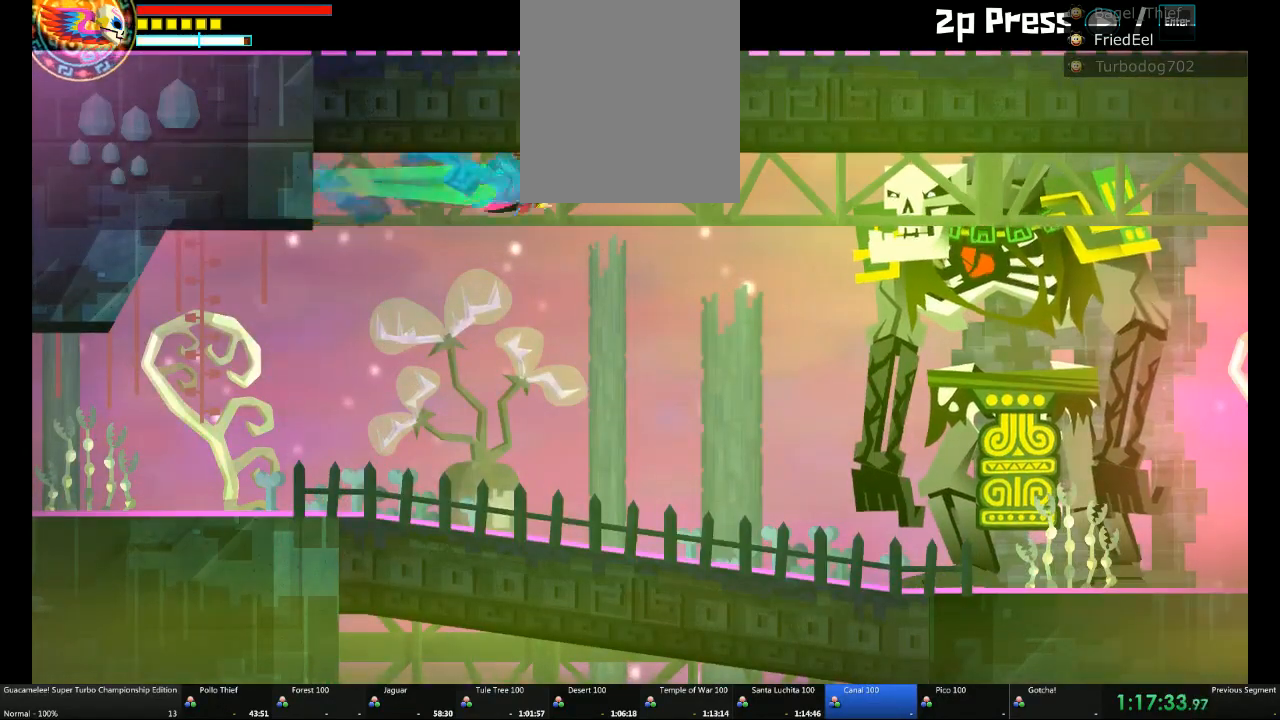
{"buttons": ["L1"], "left_stick": "right", "right_stick": "center", "button_events": [[483, "L1", "down"]]}
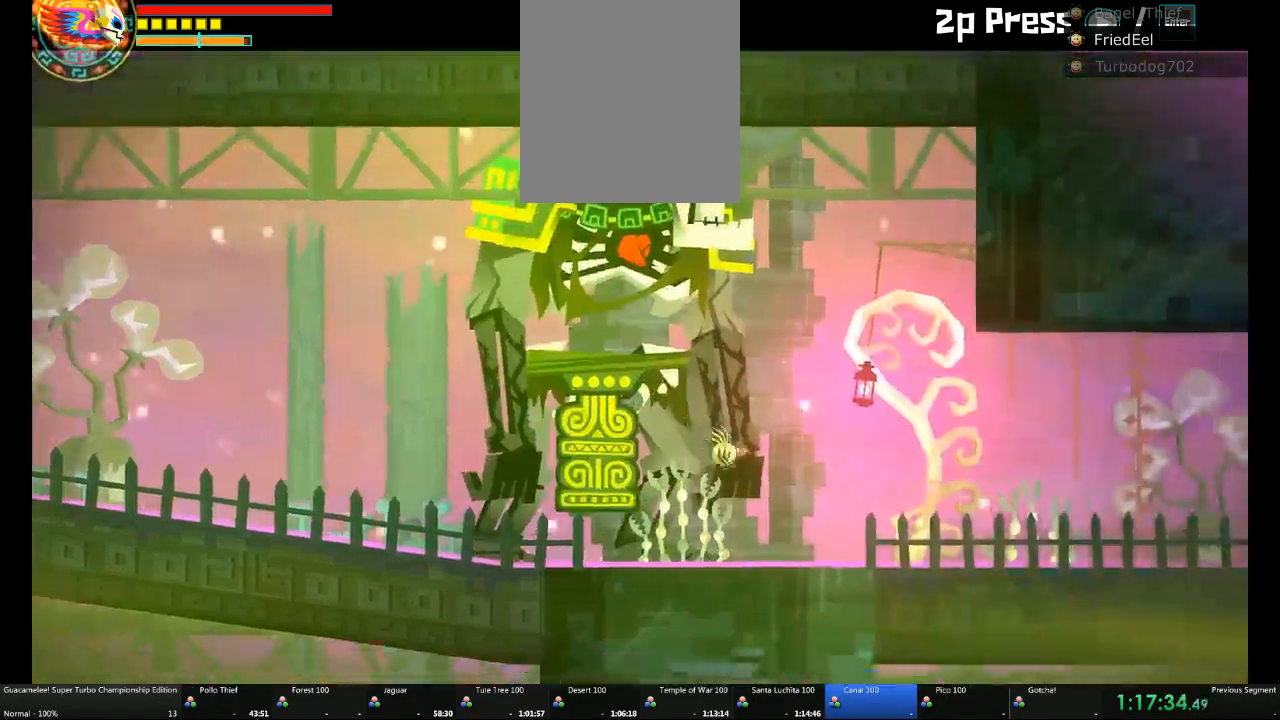
{"buttons": [], "left_stick": "right", "right_stick": "center", "button_events": [[333, "L1", "up"]]}